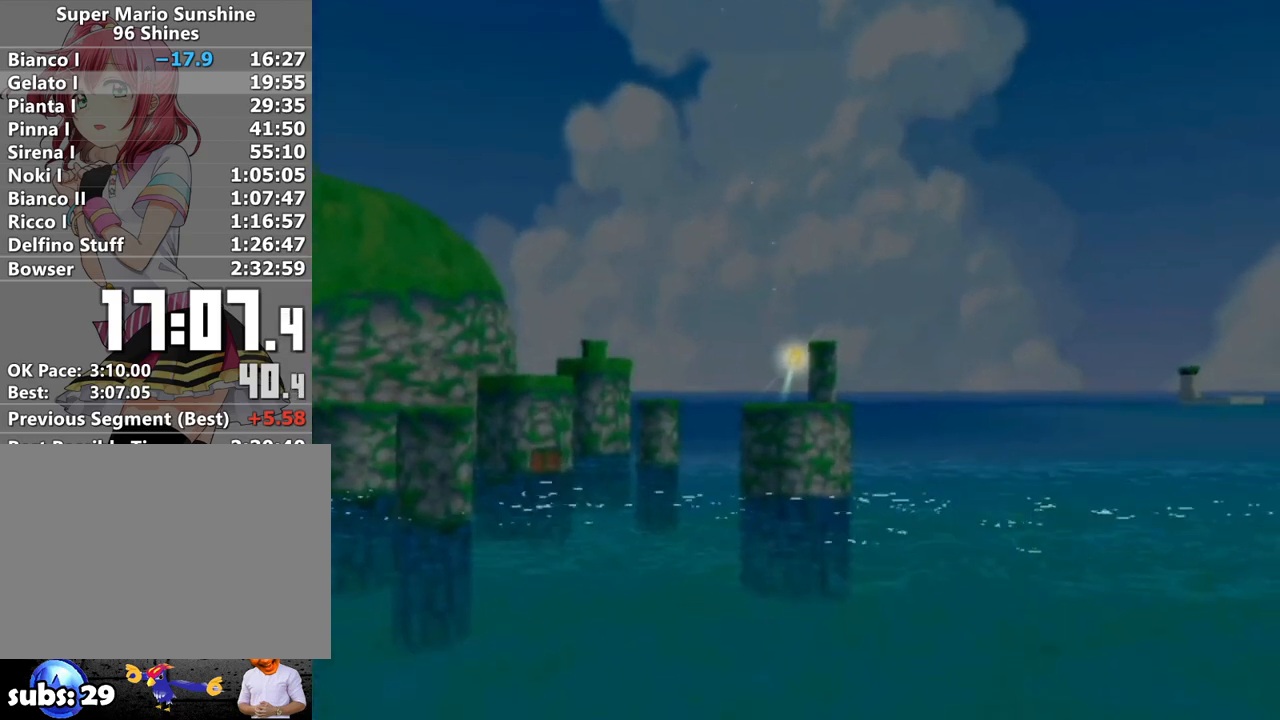
Gameplay with a controller (Nintendo layout); each line is a JSON object with the inputs held at the frame after it. "events" lists button and stick changes between this image and that frame as [ms after this image, input, new state], when the widget could be followed in between. Not read: L3 R1 R3.
{"buttons": [], "left_stick": "up-left", "right_stick": "center", "events": []}
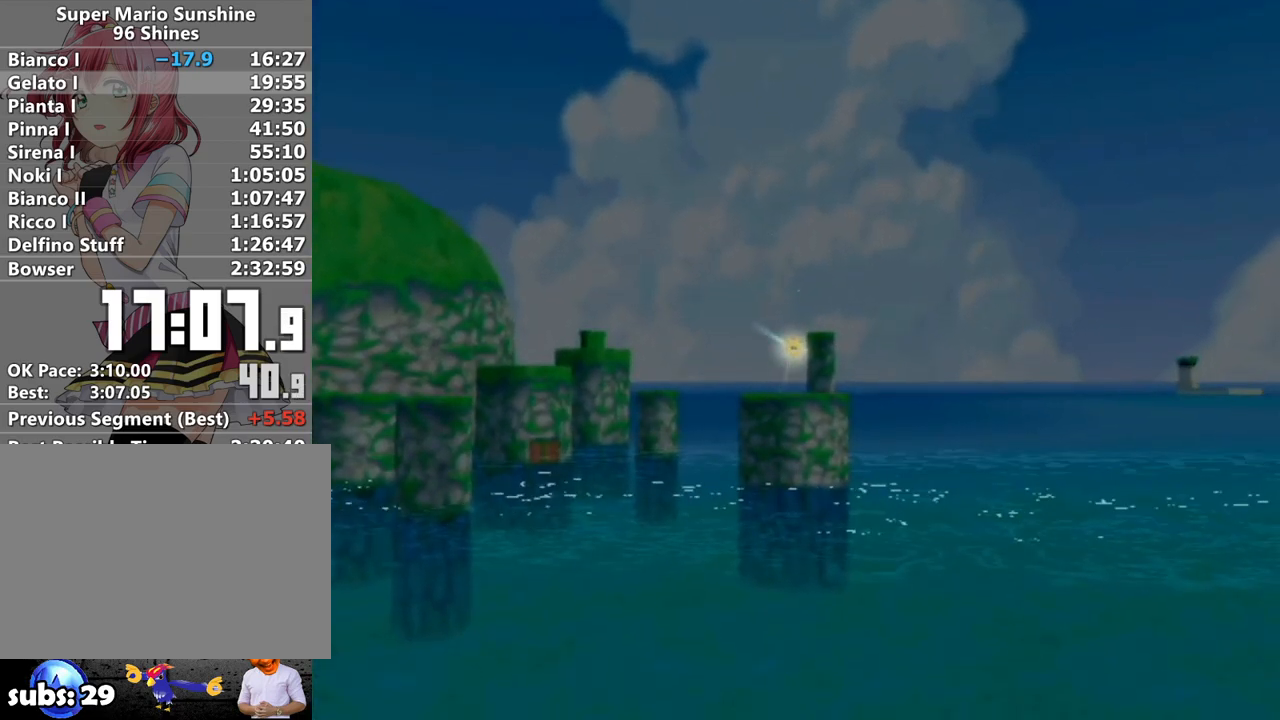
{"buttons": [], "left_stick": "up-left", "right_stick": "center", "events": []}
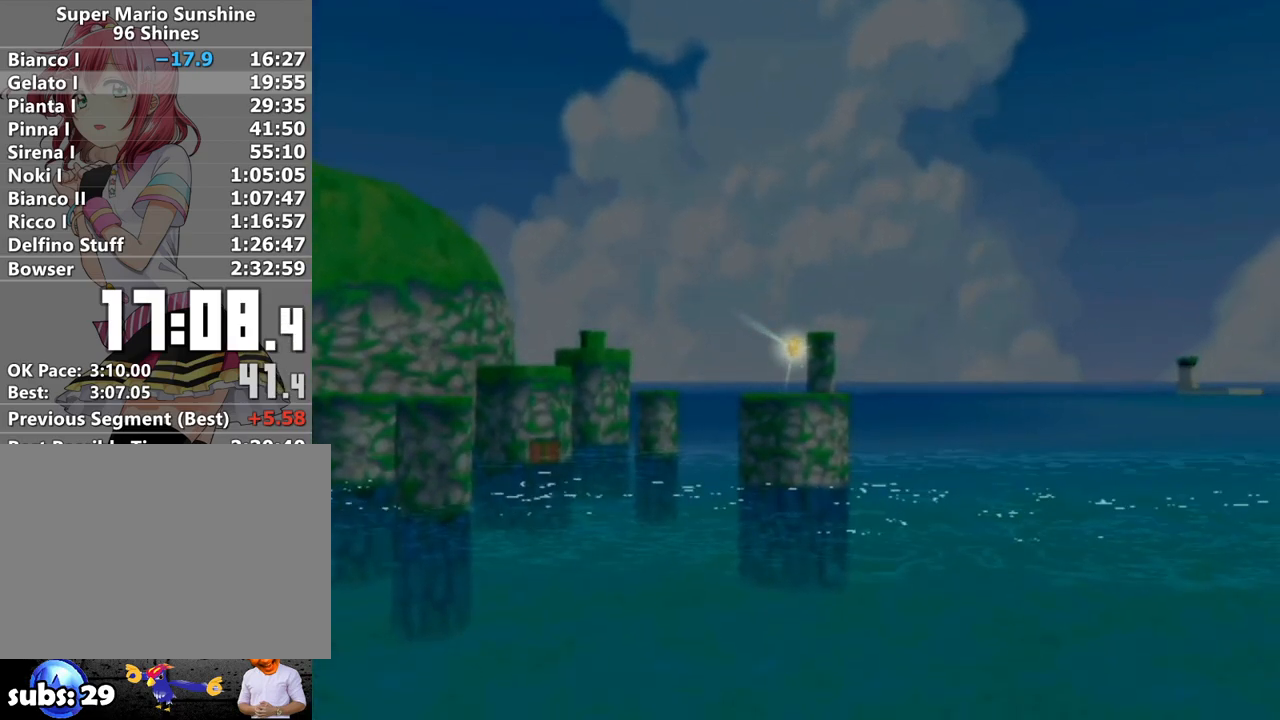
{"buttons": [], "left_stick": "up-left", "right_stick": "center", "events": []}
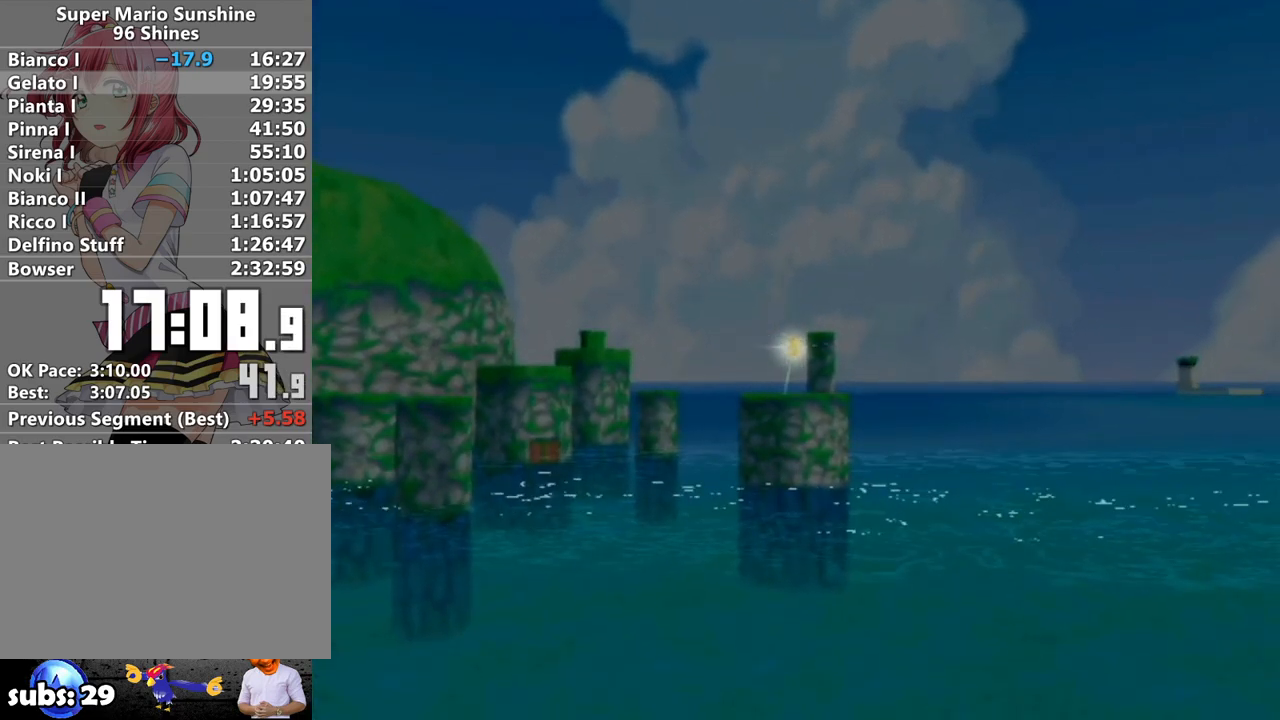
{"buttons": [], "left_stick": "up-left", "right_stick": "center", "events": []}
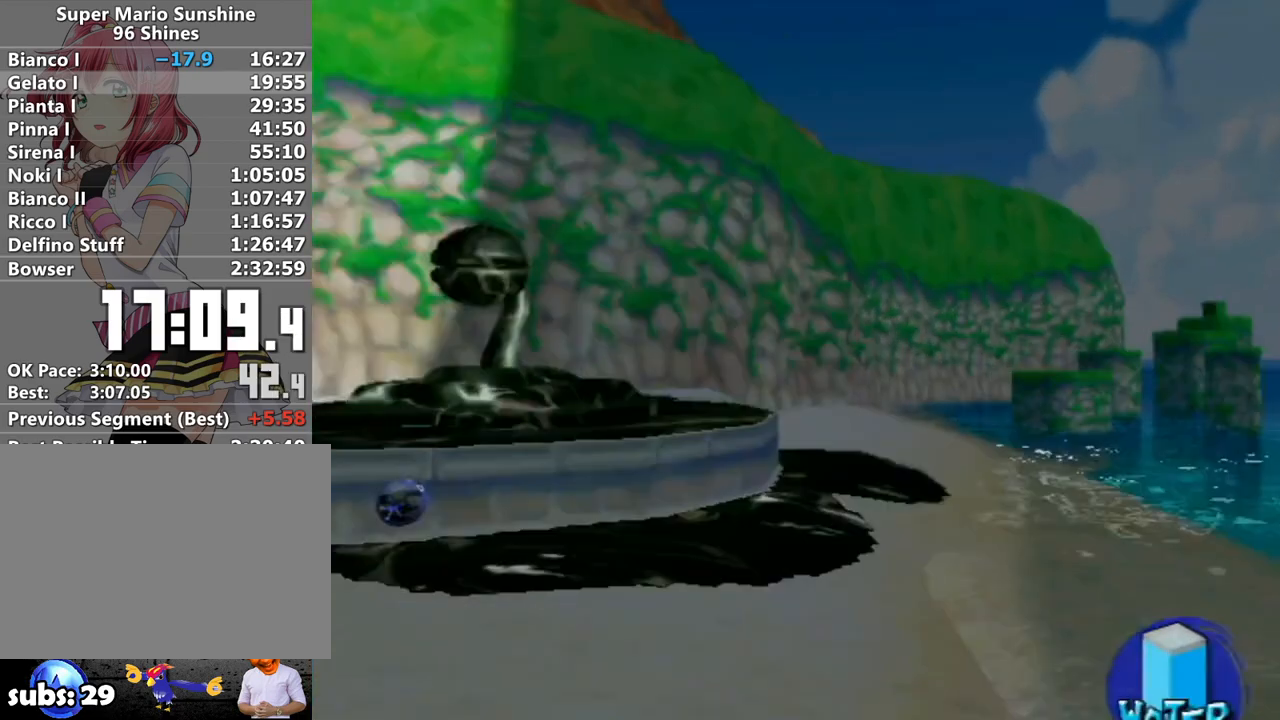
{"buttons": [], "left_stick": "up-left", "right_stick": "center", "events": [[200, "right_stick", "right"], [383, "right_stick", "center"]]}
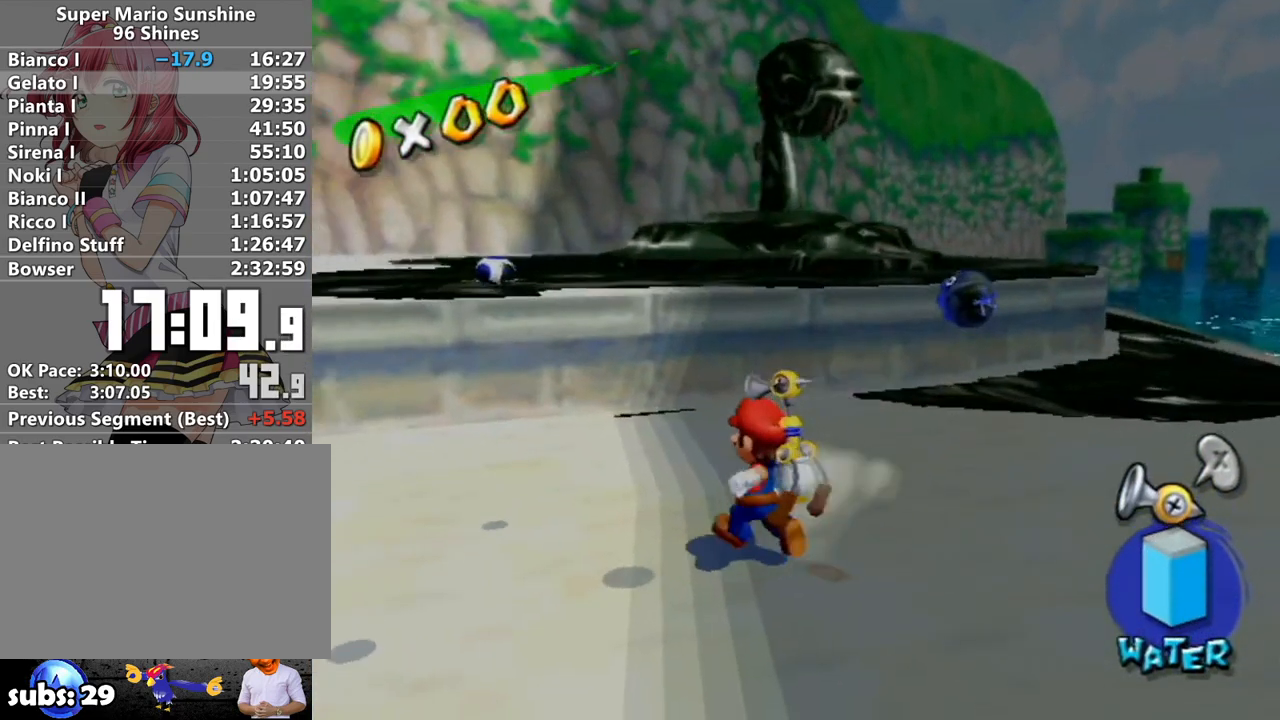
{"buttons": [], "left_stick": "center", "right_stick": "center", "events": [[17, "left_stick", "up"], [467, "left_stick", "center"]]}
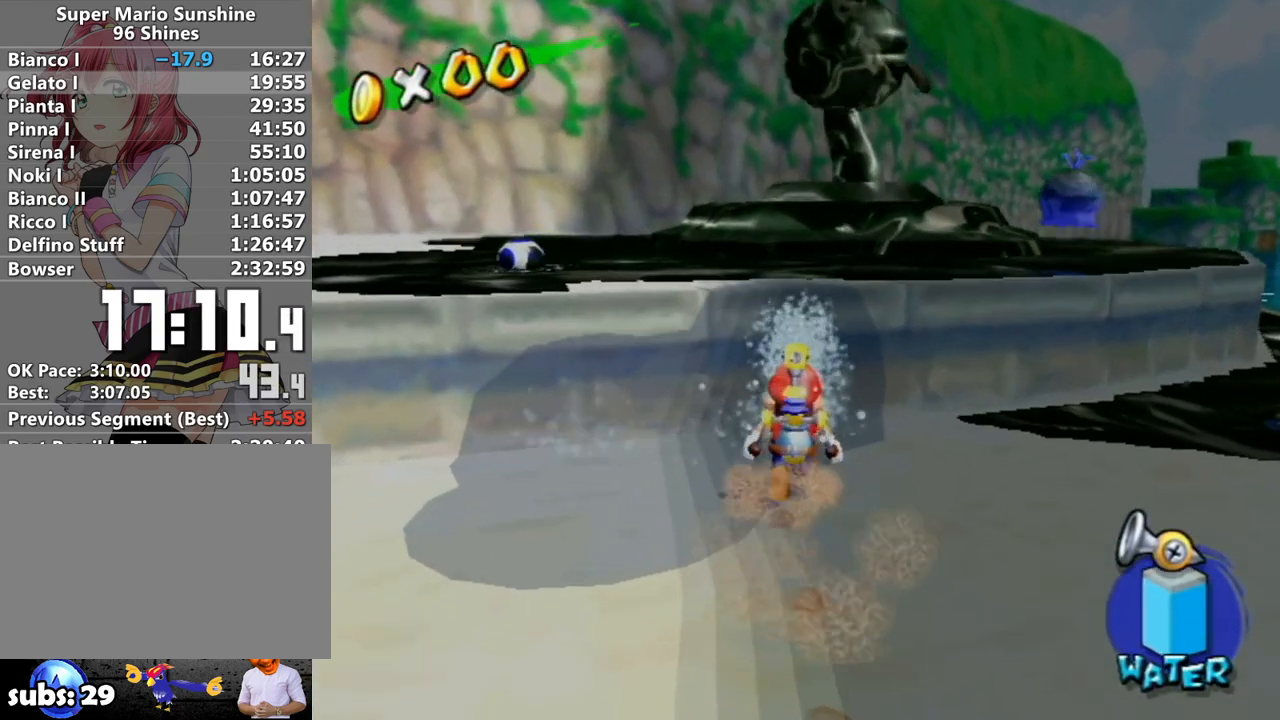
{"buttons": ["A"], "left_stick": "down-right", "right_stick": "center", "events": [[83, "A", "down"], [217, "left_stick", "down"], [367, "A", "up"], [450, "A", "down"], [450, "left_stick", "down-right"]]}
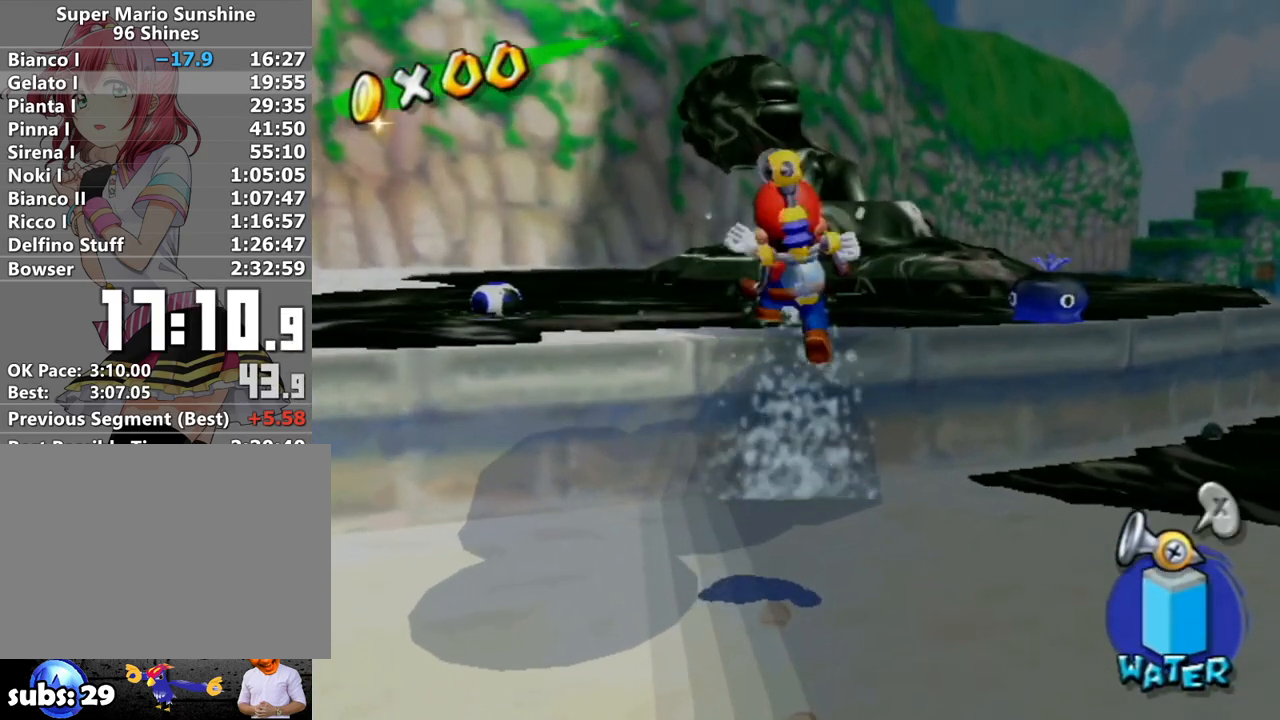
{"buttons": [], "left_stick": "up", "right_stick": "down", "events": [[83, "A", "up"], [183, "A", "down"], [183, "left_stick", "center"], [300, "A", "up"], [400, "right_stick", "down"], [433, "left_stick", "up"]]}
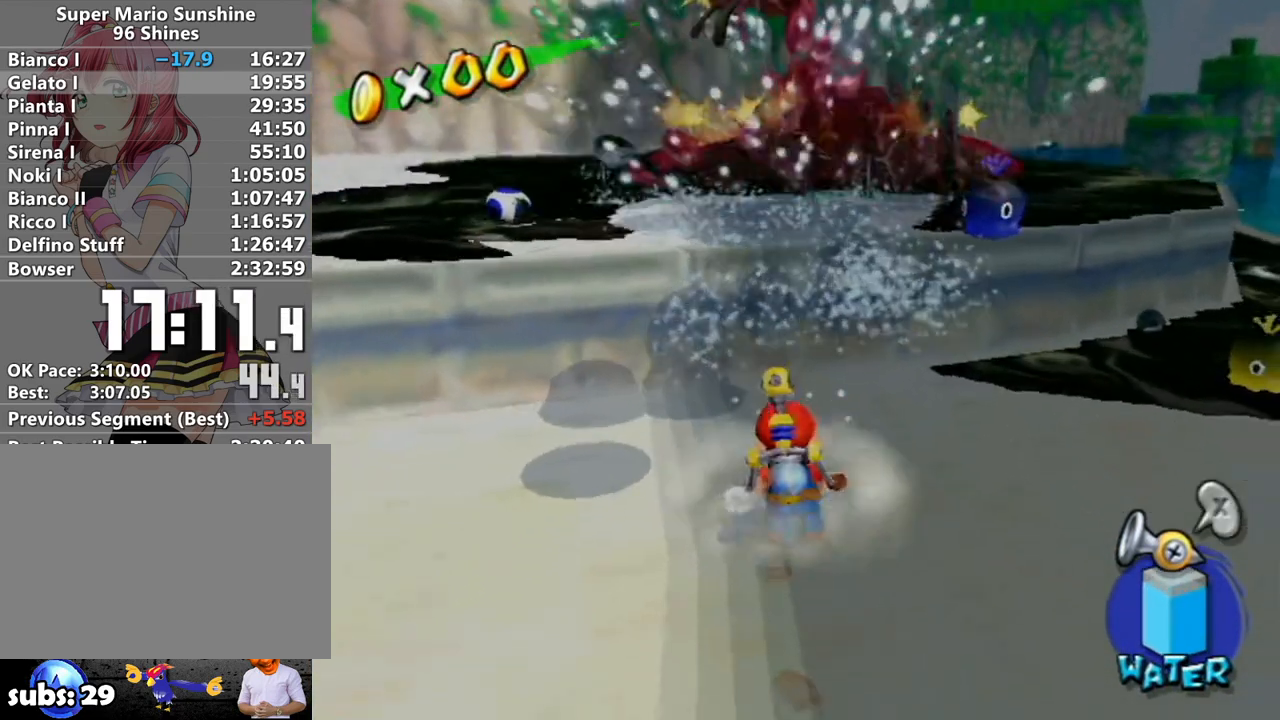
{"buttons": [], "left_stick": "up-right", "right_stick": "center", "events": [[17, "right_stick", "center"], [233, "left_stick", "center"], [367, "left_stick", "up-right"]]}
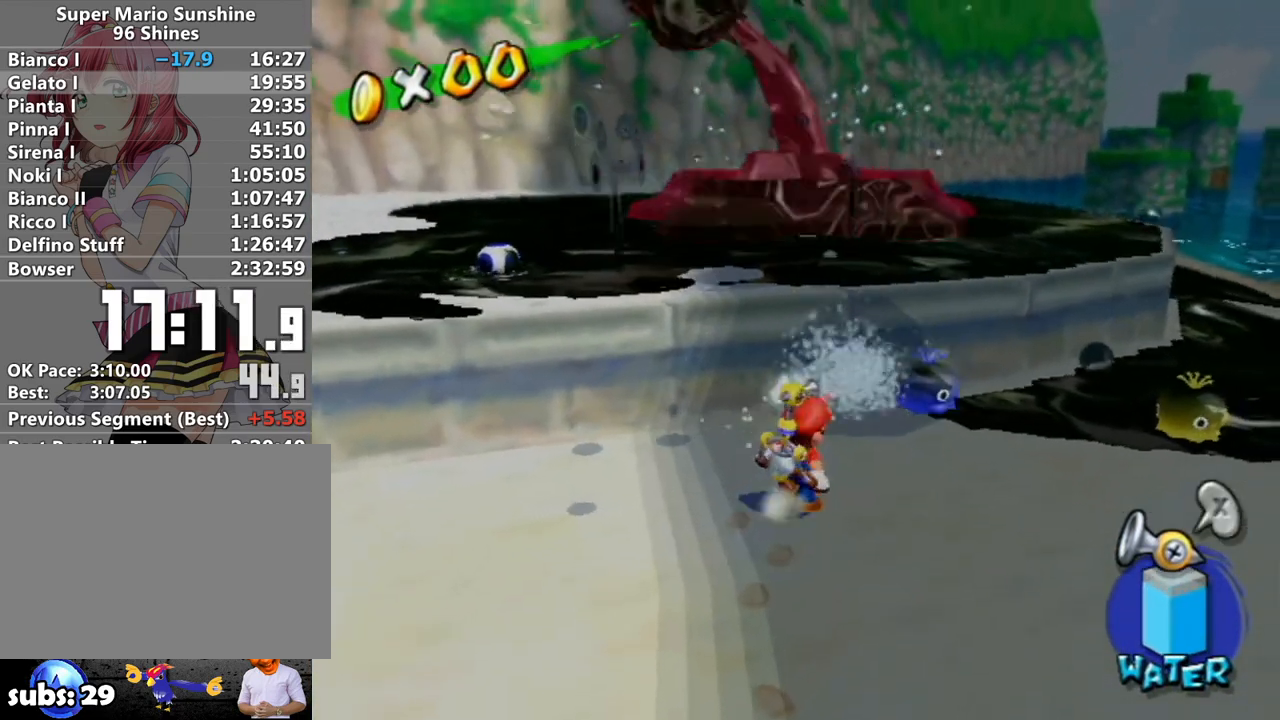
{"buttons": [], "left_stick": "up-right", "right_stick": "center", "events": [[50, "left_stick", "center"], [267, "left_stick", "up-right"]]}
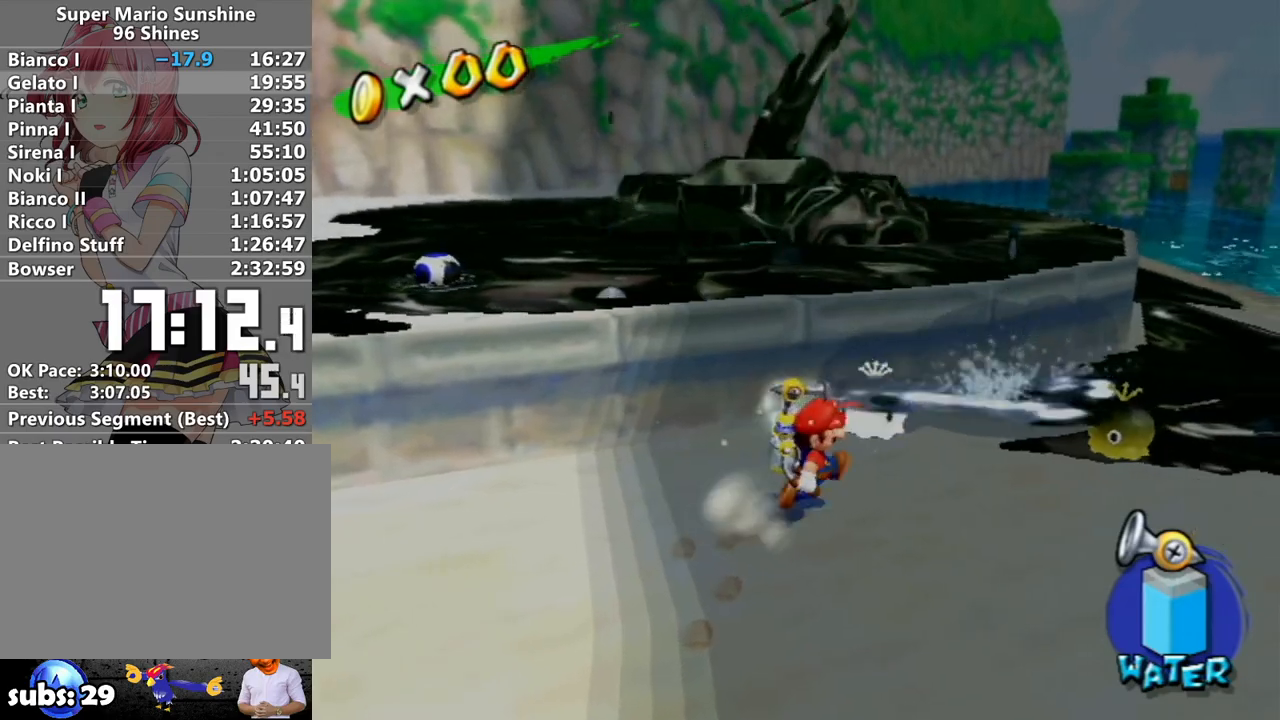
{"buttons": [], "left_stick": "center", "right_stick": "center", "events": [[17, "left_stick", "center"]]}
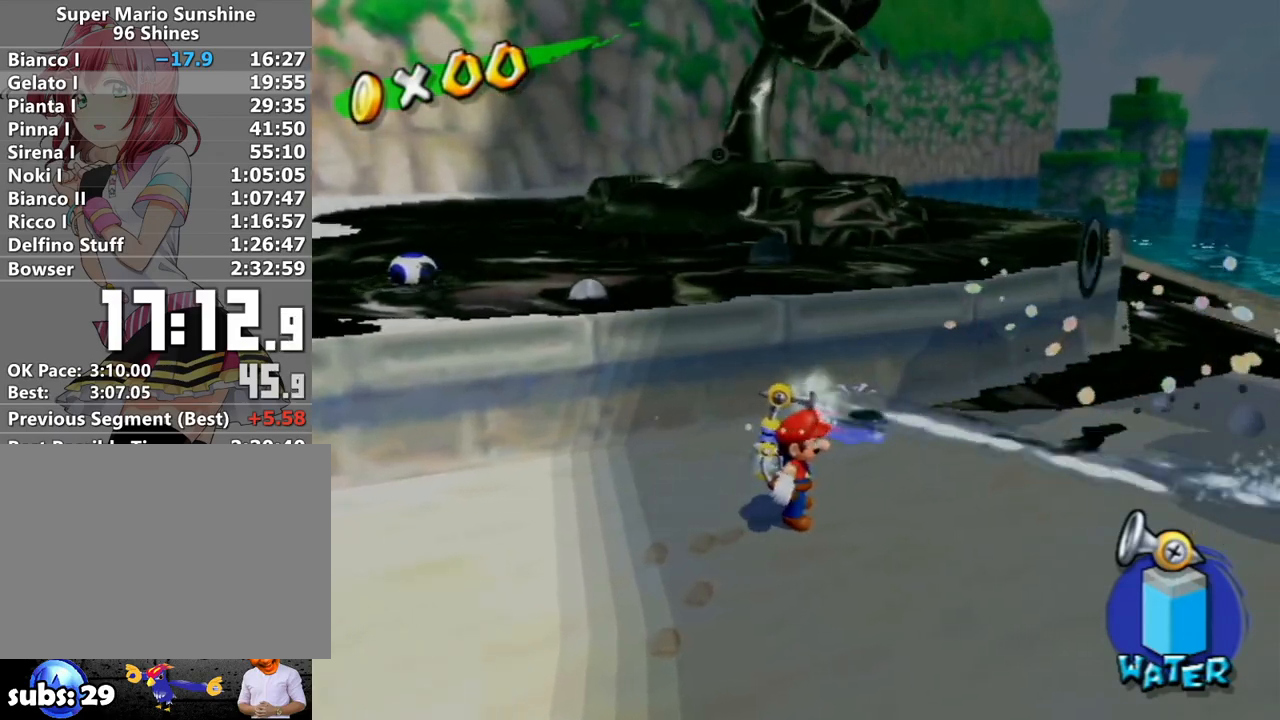
{"buttons": [], "left_stick": "down-left", "right_stick": "center", "events": [[83, "left_stick", "down"], [333, "left_stick", "down-left"]]}
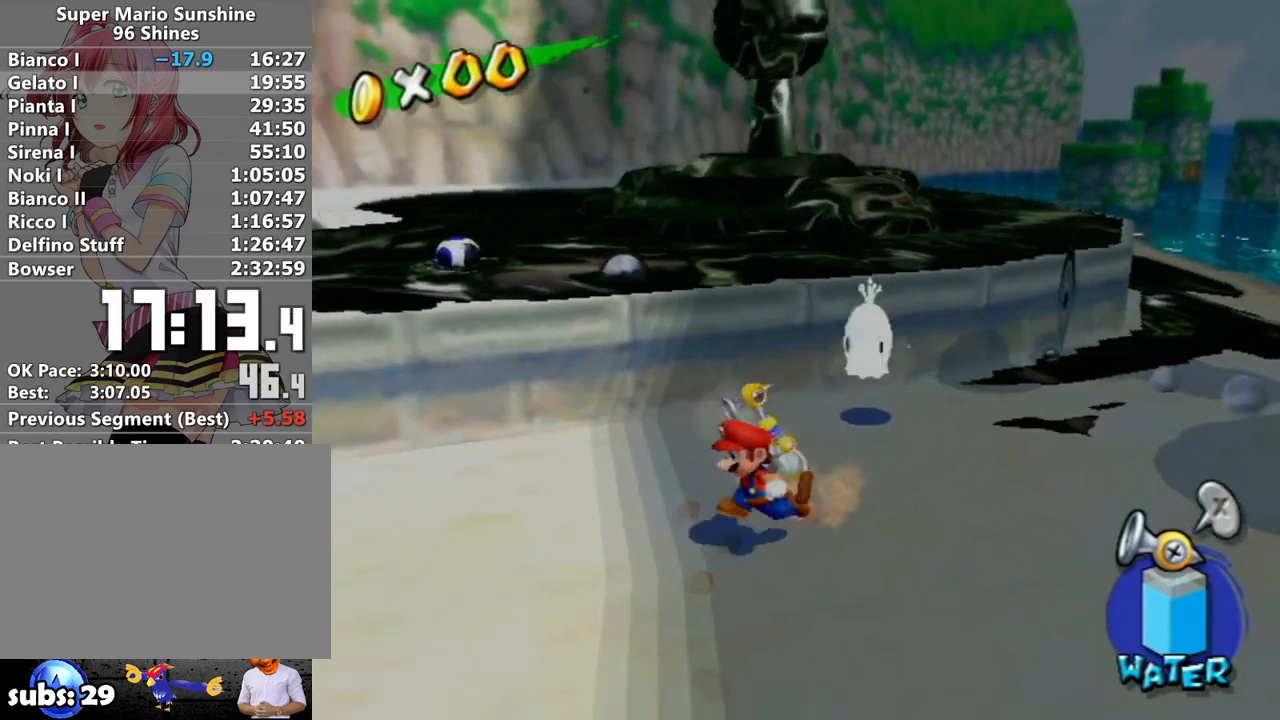
{"buttons": [], "left_stick": "up", "right_stick": "center", "events": [[50, "left_stick", "up-left"], [150, "left_stick", "up"], [300, "left_stick", "center"], [367, "right_stick", "down"], [467, "left_stick", "up"], [483, "right_stick", "center"]]}
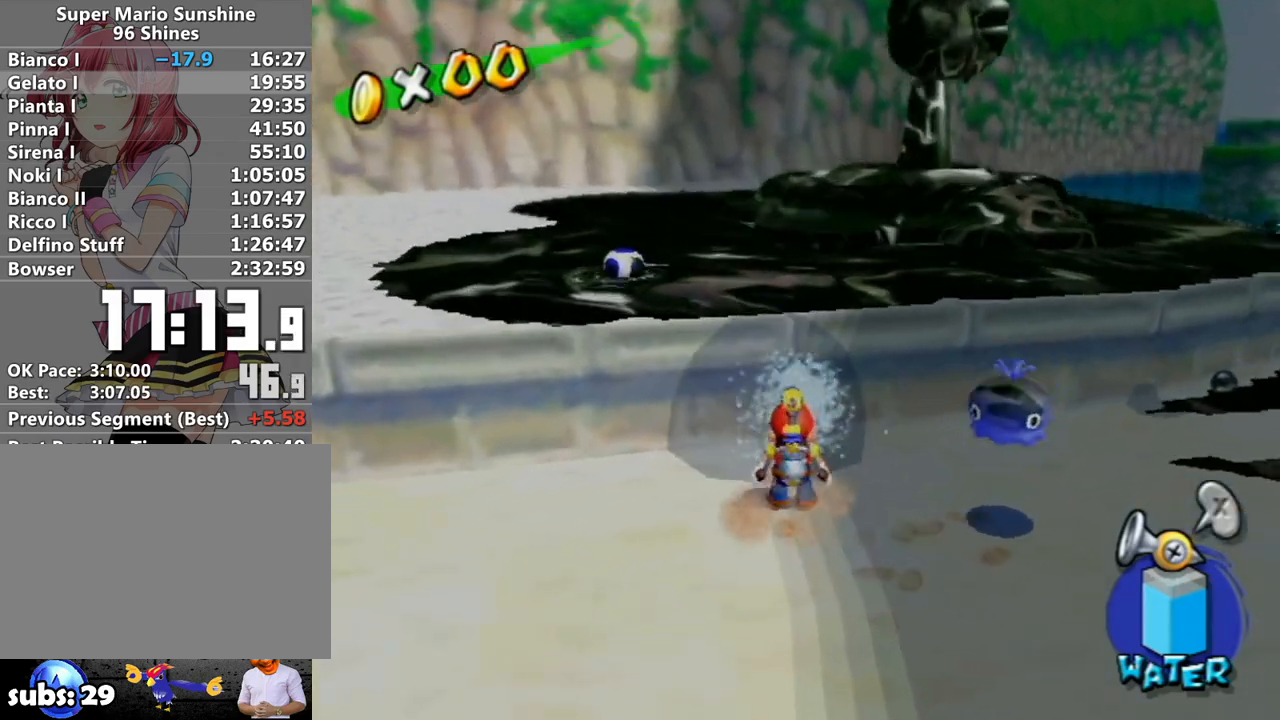
{"buttons": ["A"], "left_stick": "right", "right_stick": "center", "events": [[133, "left_stick", "center"], [383, "A", "down"], [433, "left_stick", "right"]]}
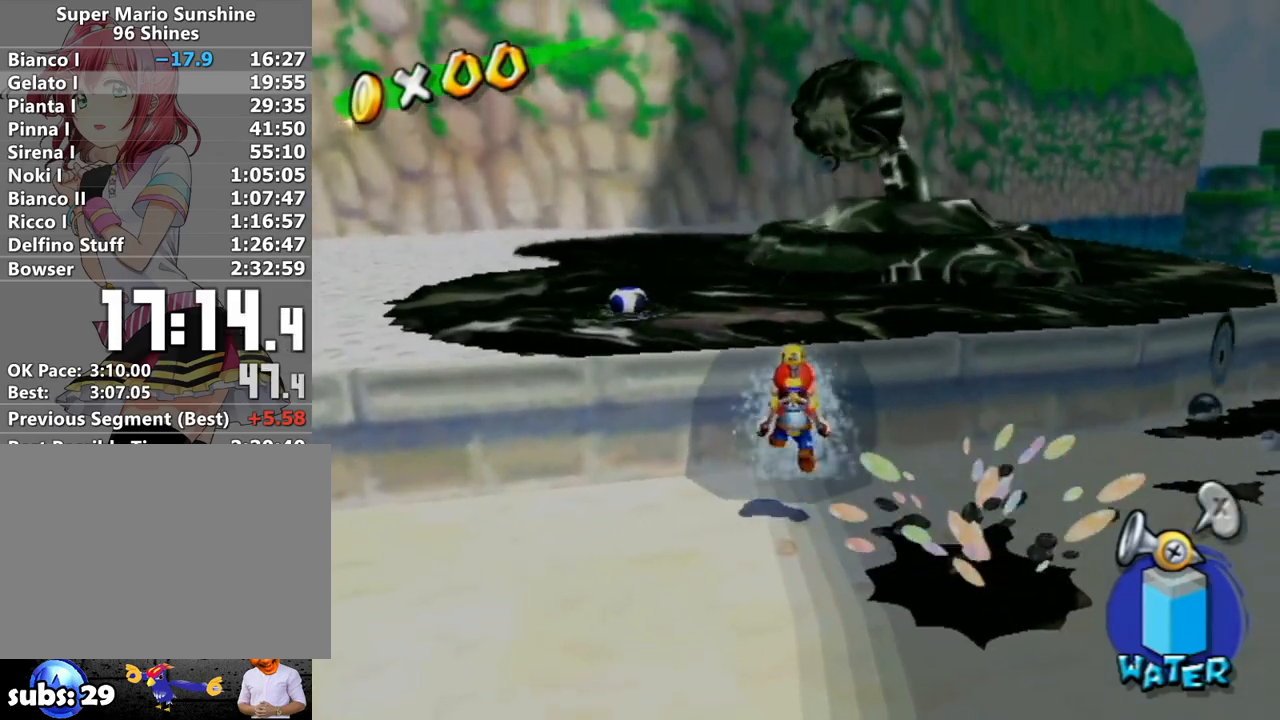
{"buttons": ["A"], "left_stick": "center", "right_stick": "center", "events": [[150, "A", "up"], [267, "A", "down"], [333, "A", "up"], [417, "A", "down"], [483, "left_stick", "center"]]}
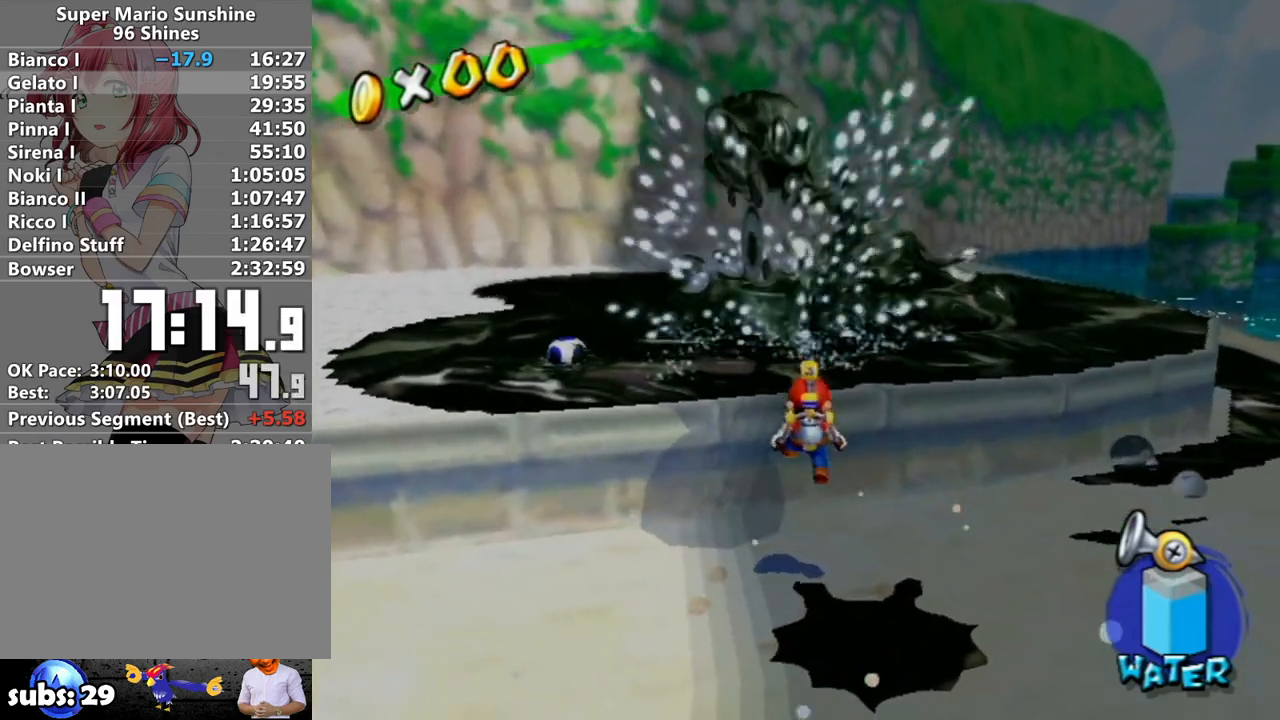
{"buttons": [], "left_stick": "up", "right_stick": "center", "events": [[17, "A", "up"], [83, "right_stick", "down-left"], [467, "left_stick", "up"], [467, "right_stick", "center"]]}
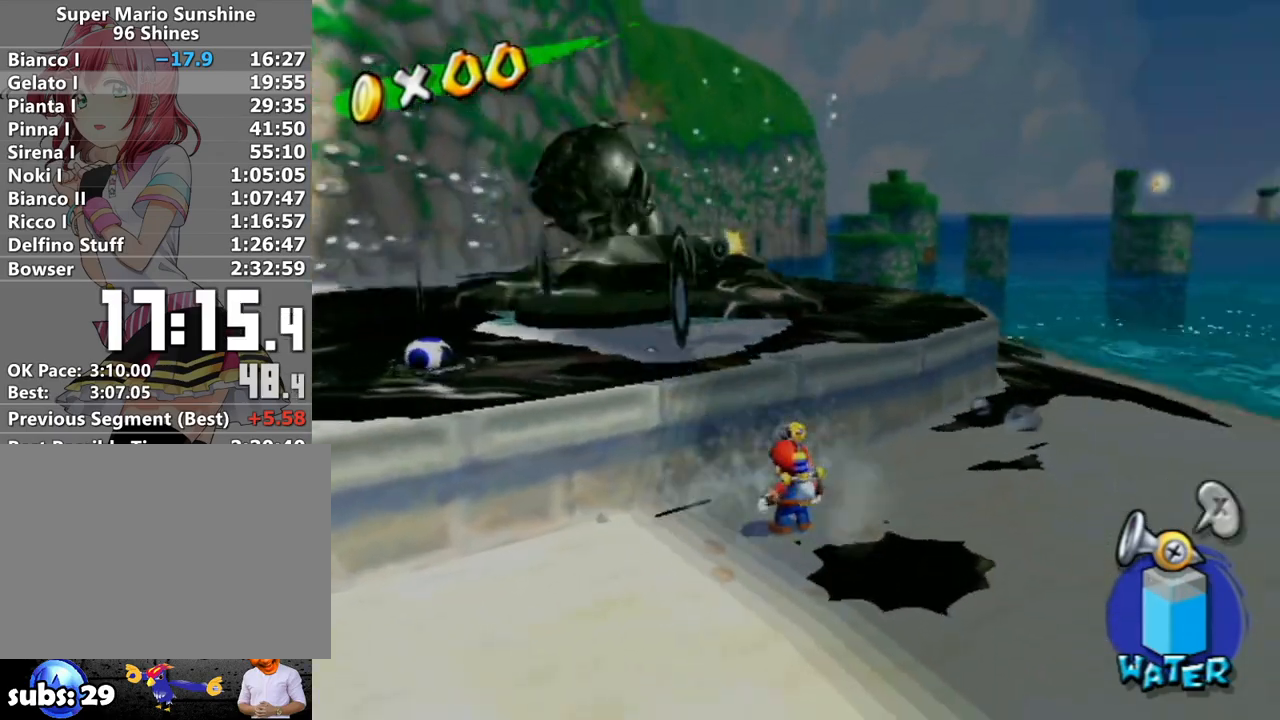
{"buttons": ["A"], "left_stick": "up-left", "right_stick": "center", "events": [[50, "A", "down"], [150, "B", "down"], [400, "left_stick", "up-left"], [467, "B", "up"]]}
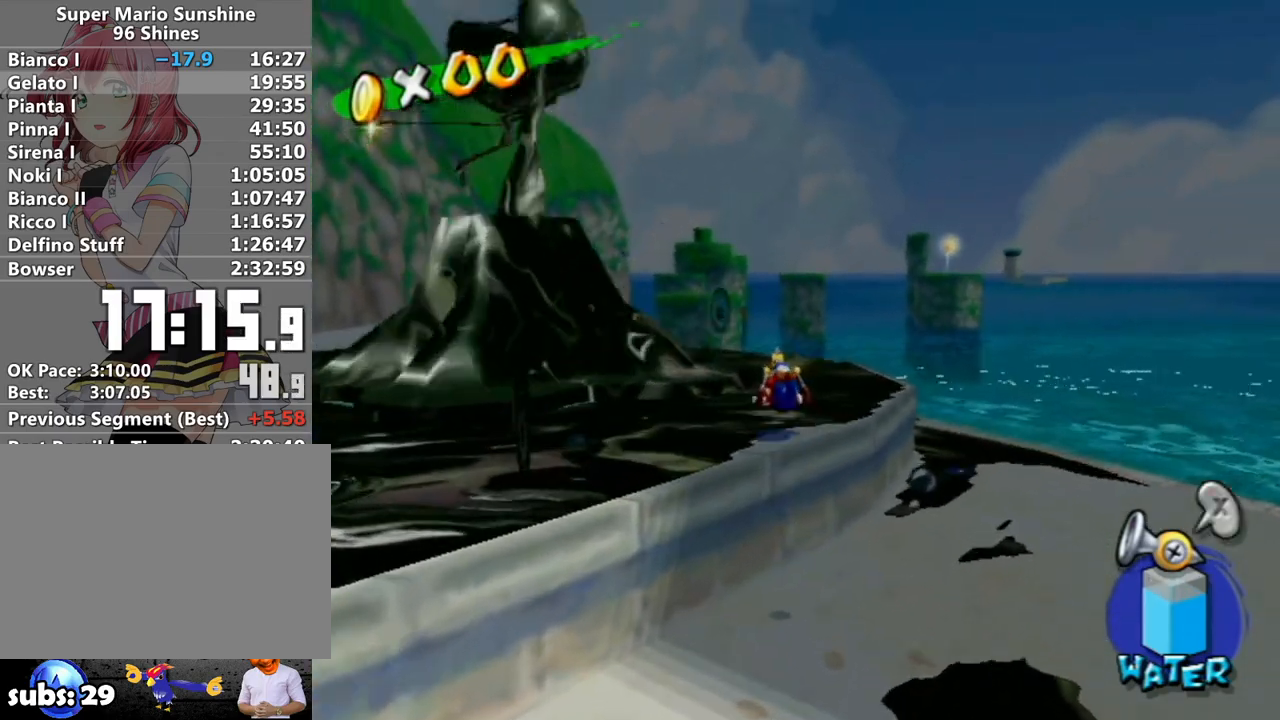
{"buttons": ["A", "B"], "left_stick": "up", "right_stick": "center", "events": [[17, "A", "up"], [167, "A", "down"], [200, "B", "down"], [333, "left_stick", "up"]]}
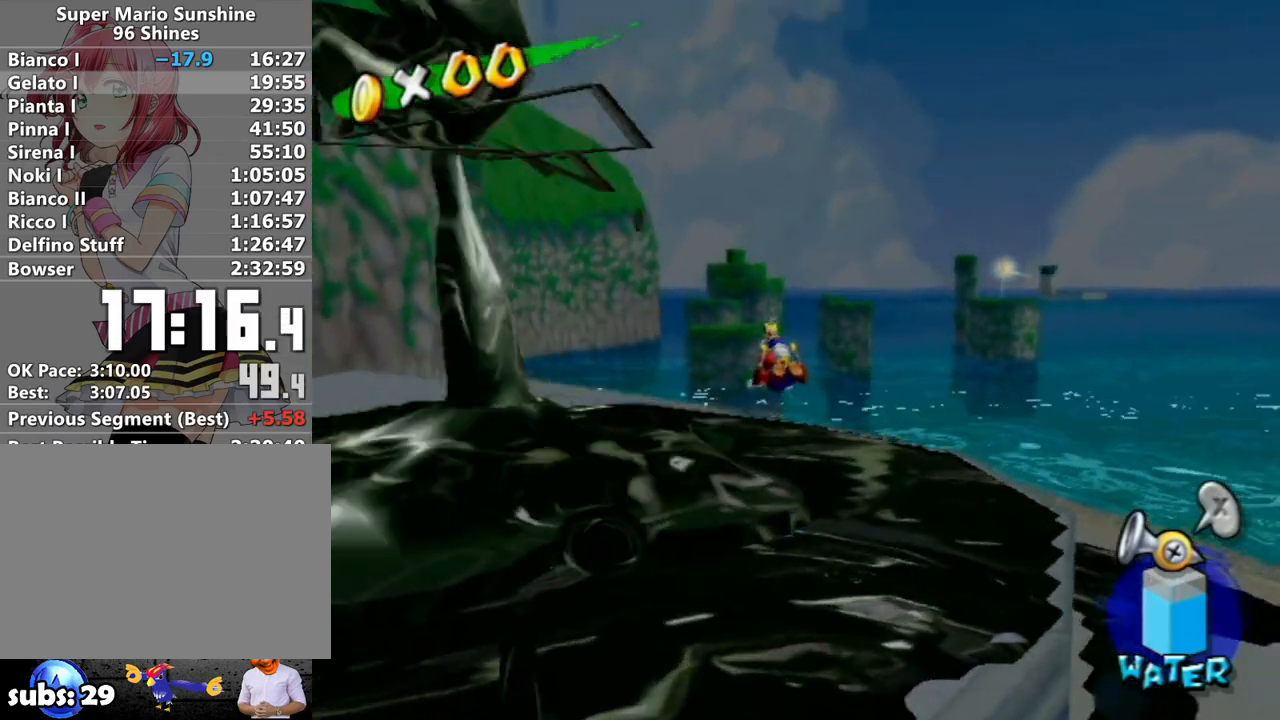
{"buttons": ["A", "B"], "left_stick": "up", "right_stick": "center", "events": [[50, "B", "up"], [117, "A", "up"], [450, "A", "down"], [450, "B", "down"]]}
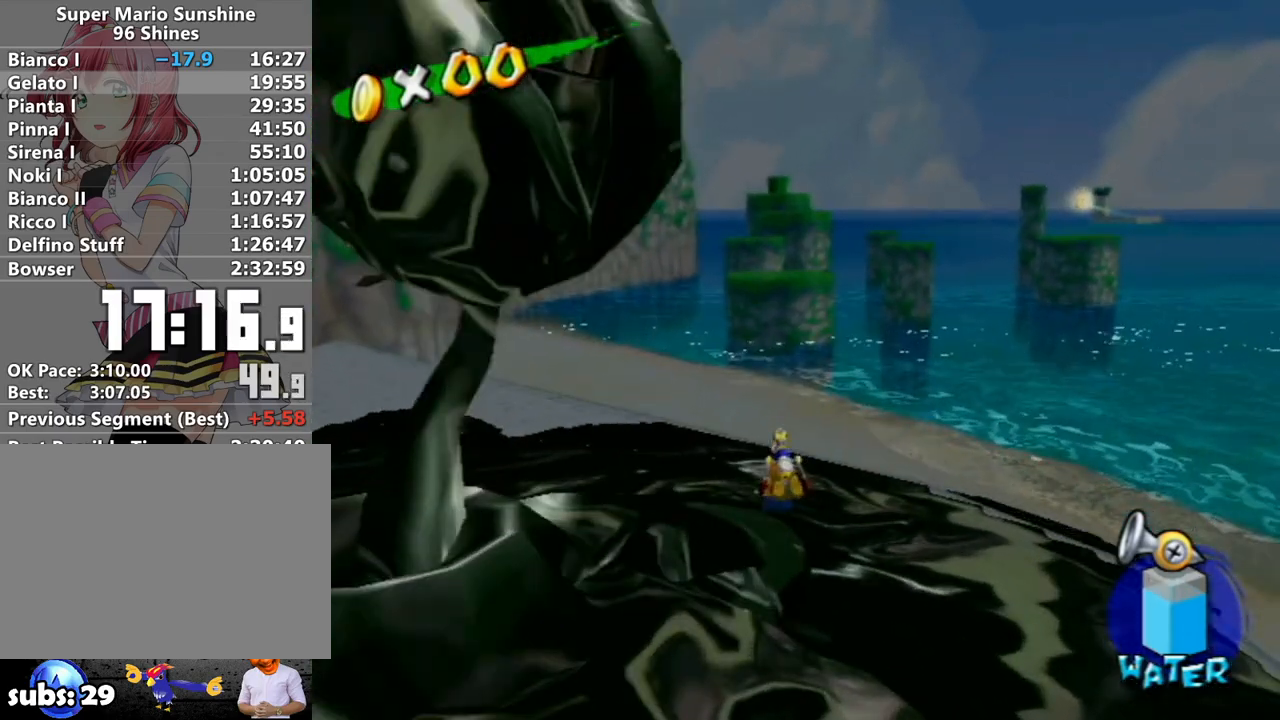
{"buttons": [], "left_stick": "up", "right_stick": "center", "events": [[117, "B", "up"], [167, "A", "up"], [267, "X", "down"], [367, "X", "up"]]}
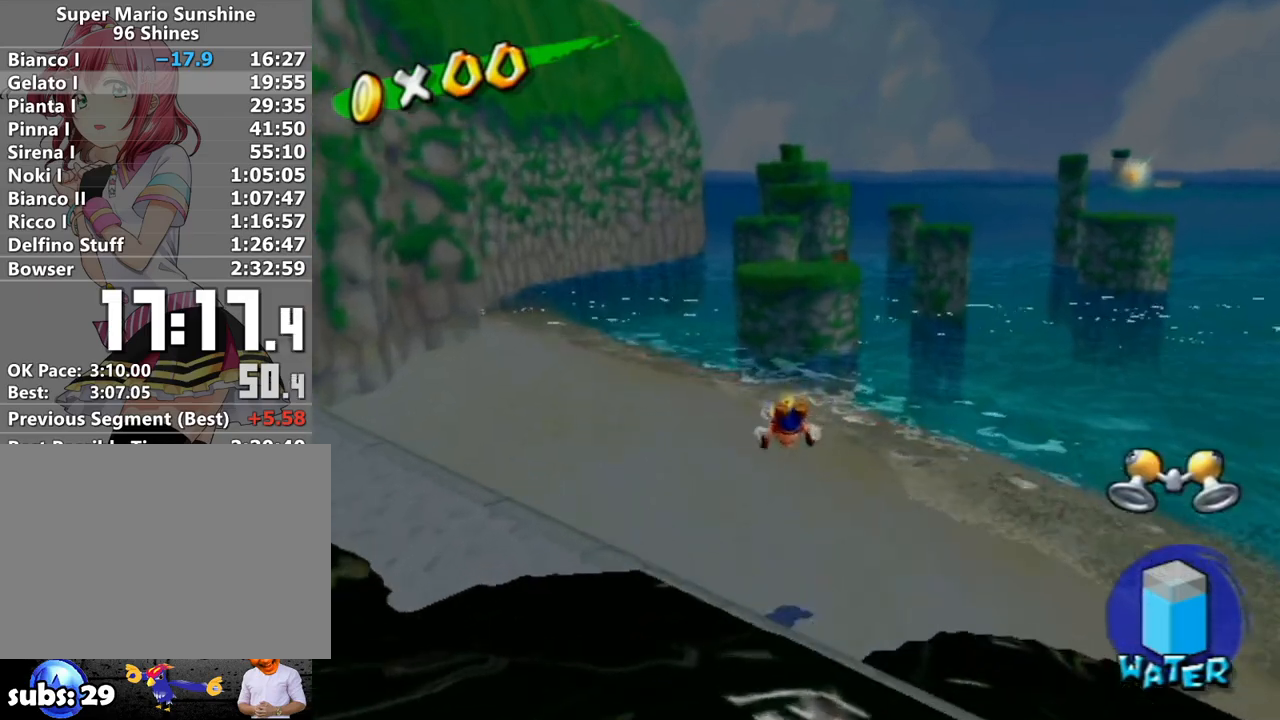
{"buttons": ["A"], "left_stick": "up", "right_stick": "center", "events": [[17, "right_stick", "left"], [83, "right_stick", "center"], [333, "A", "down"]]}
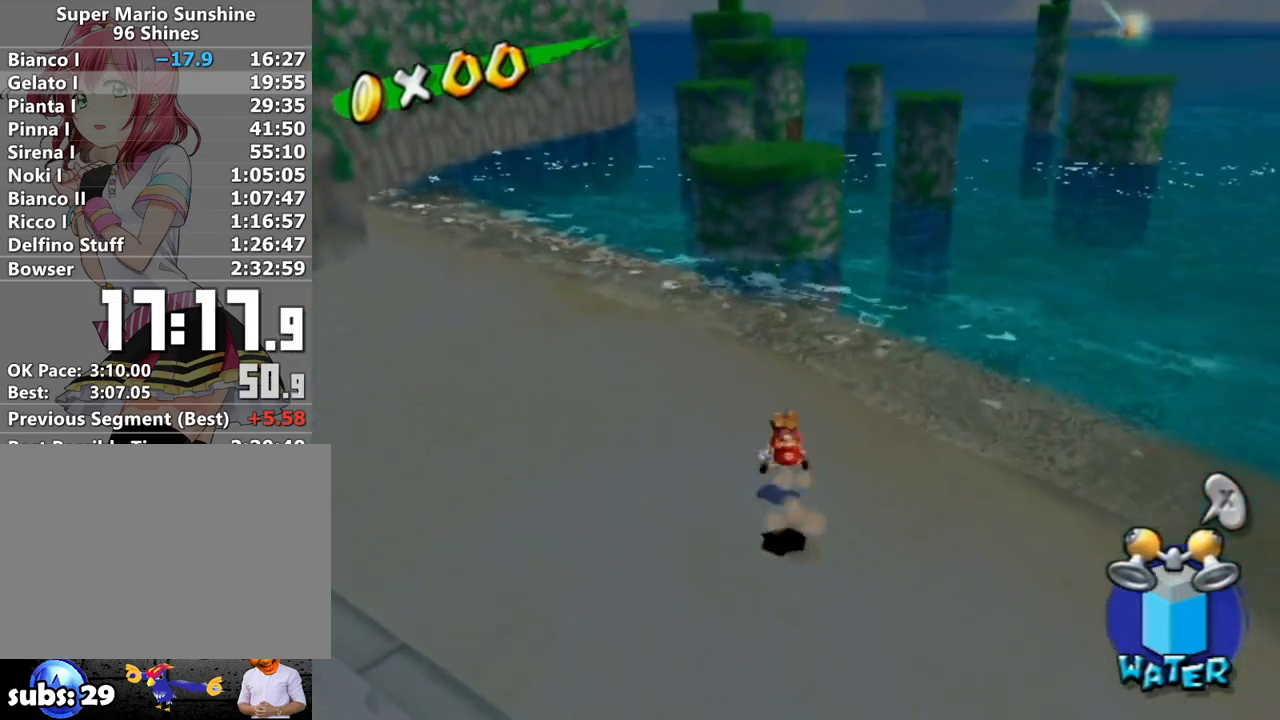
{"buttons": [], "left_stick": "down-right", "right_stick": "center", "events": [[50, "A", "up"], [200, "right_stick", "left"], [300, "right_stick", "center"], [367, "left_stick", "left"], [450, "left_stick", "down"], [500, "left_stick", "down-right"]]}
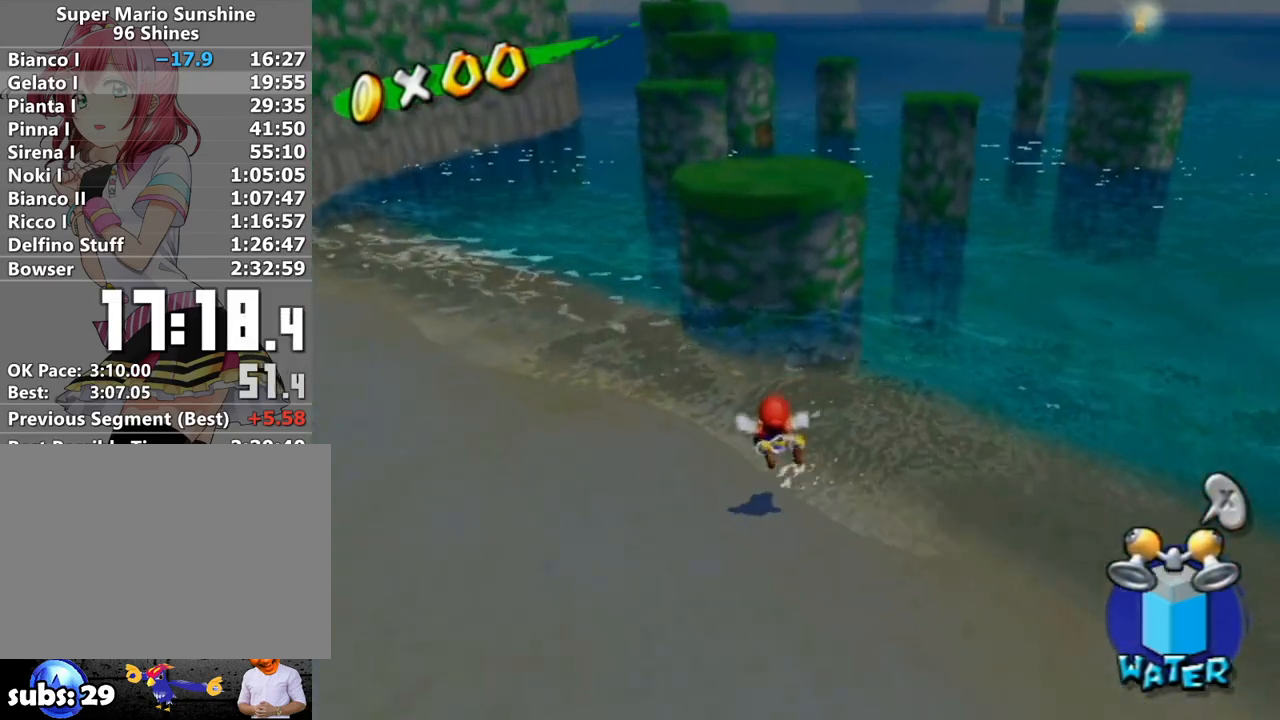
{"buttons": [], "left_stick": "up", "right_stick": "center", "events": [[17, "left_stick", "right"], [83, "left_stick", "up"], [150, "A", "down"], [333, "A", "up"]]}
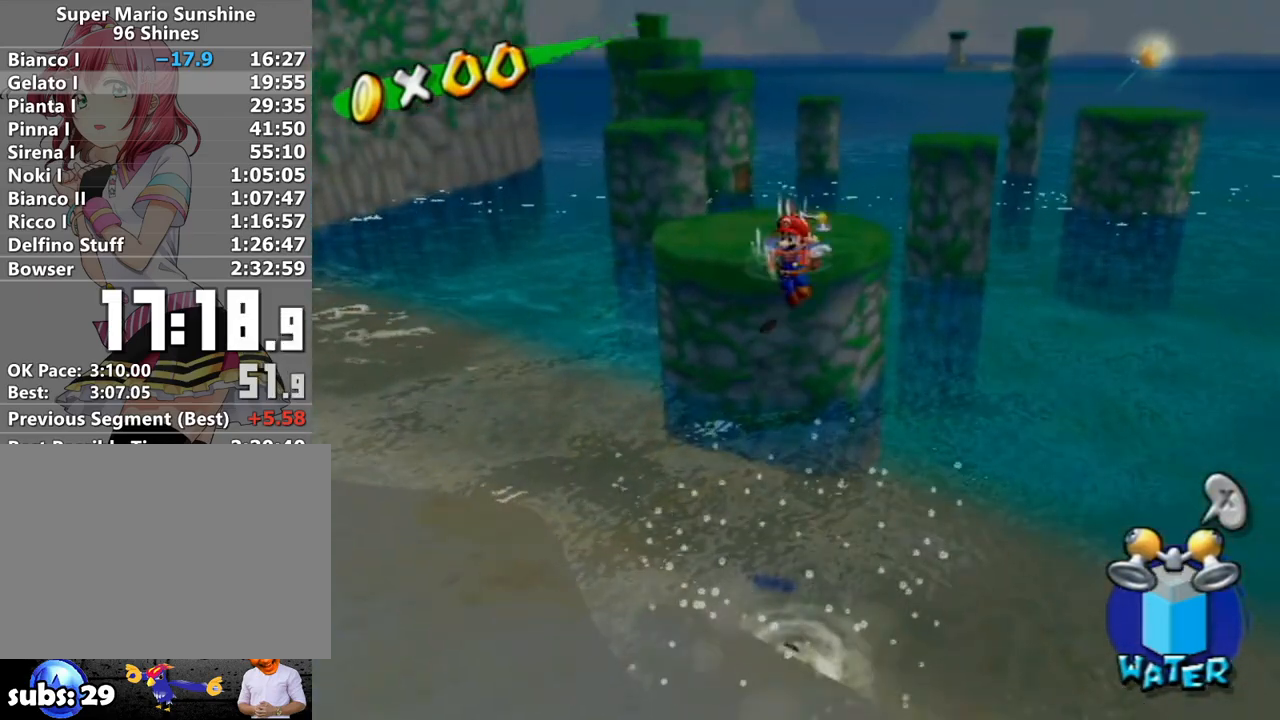
{"buttons": ["X"], "left_stick": "up", "right_stick": "center", "events": [[450, "X", "down"]]}
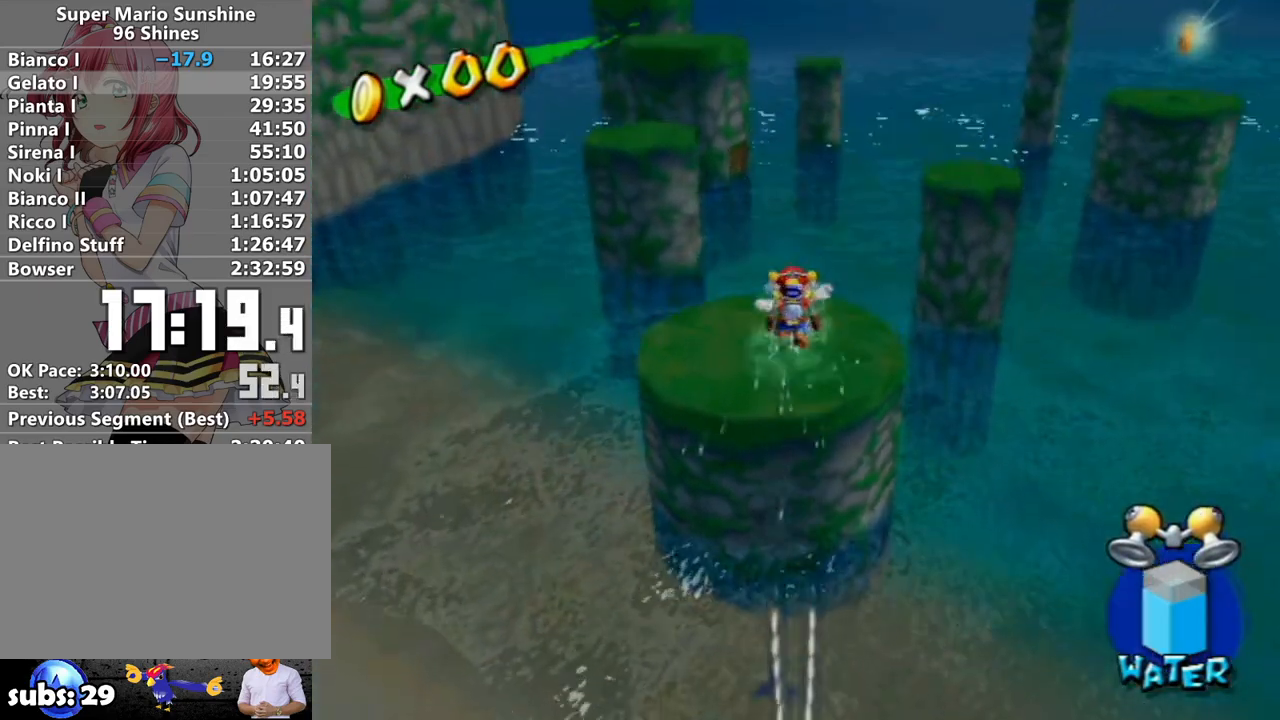
{"buttons": [], "left_stick": "center", "right_stick": "center", "events": [[17, "X", "up"], [83, "left_stick", "center"], [200, "right_stick", "right"], [267, "right_stick", "center"]]}